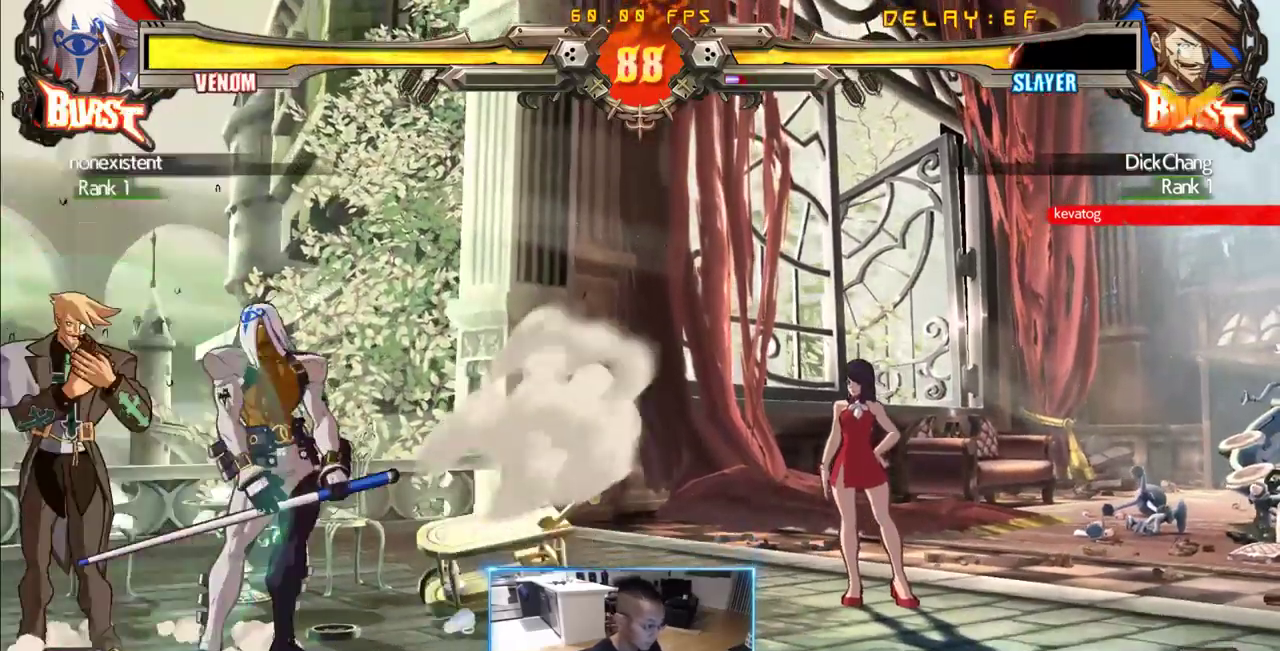
Gameplay with a controller (arcade stick); each line is a JSON object with the inputs held at the frame after it (dt_ms = milliseconds from this image to that frame). "events" lists button and stick changes between this image and that frame as [ms after this image, input, new state], when the widget could be followed in between. Not read: L3 R3 S other_buttons.
{"dt_ms": 500, "buttons": ["DPAD_LEFT"], "events": []}
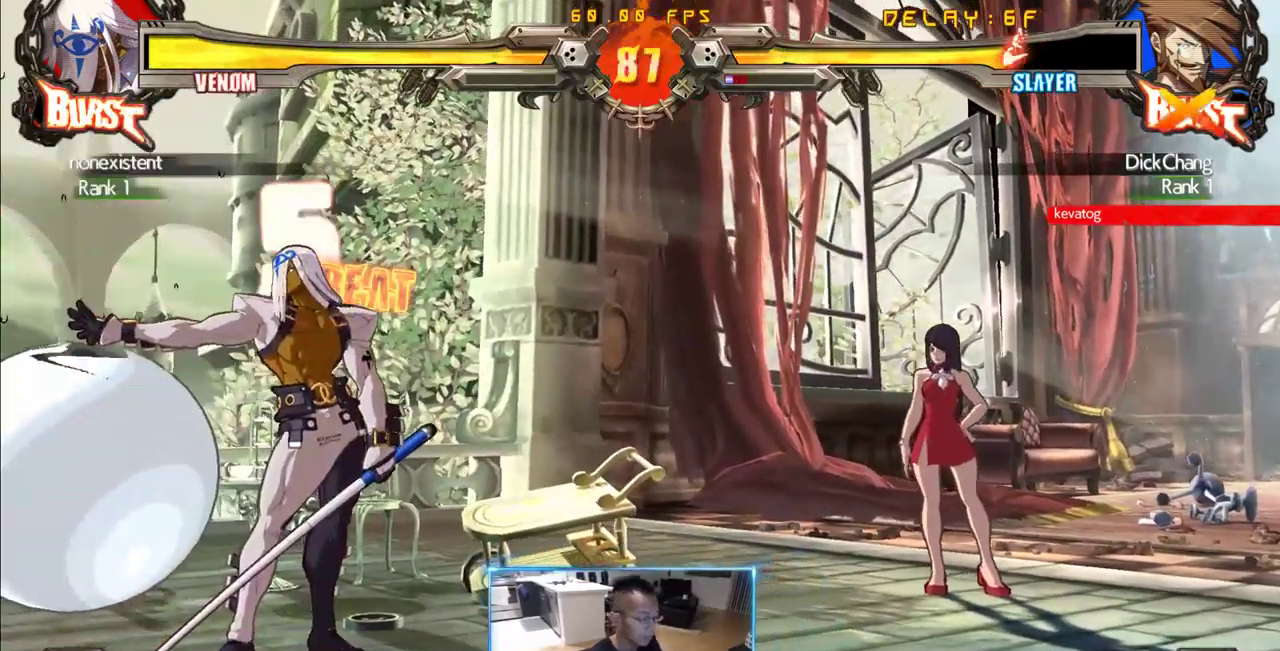
{"dt_ms": 1000, "buttons": ["DPAD_LEFT"], "events": [[133, "DPAD_LEFT", "up"], [416, "DPAD_LEFT", "down"], [500, "DPAD_DOWN", "down"], [550, "DPAD_LEFT", "up"], [600, "DPAD_RIGHT", "down"], [683, "DPAD_DOWN", "up"], [683, "DPAD_LEFT", "down"], [733, "DPAD_RIGHT", "up"]]}
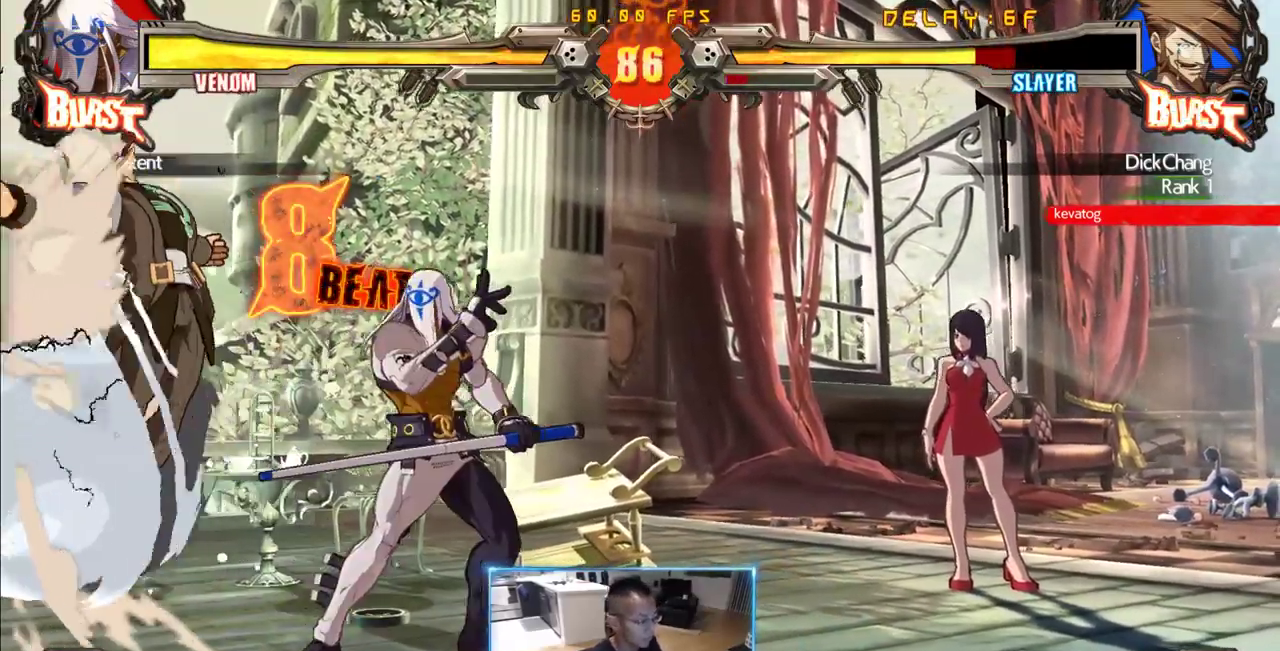
{"dt_ms": 500, "buttons": ["DPAD_RIGHT"], "events": [[16, "DPAD_LEFT", "up"], [16, "DPAD_RIGHT", "down"]]}
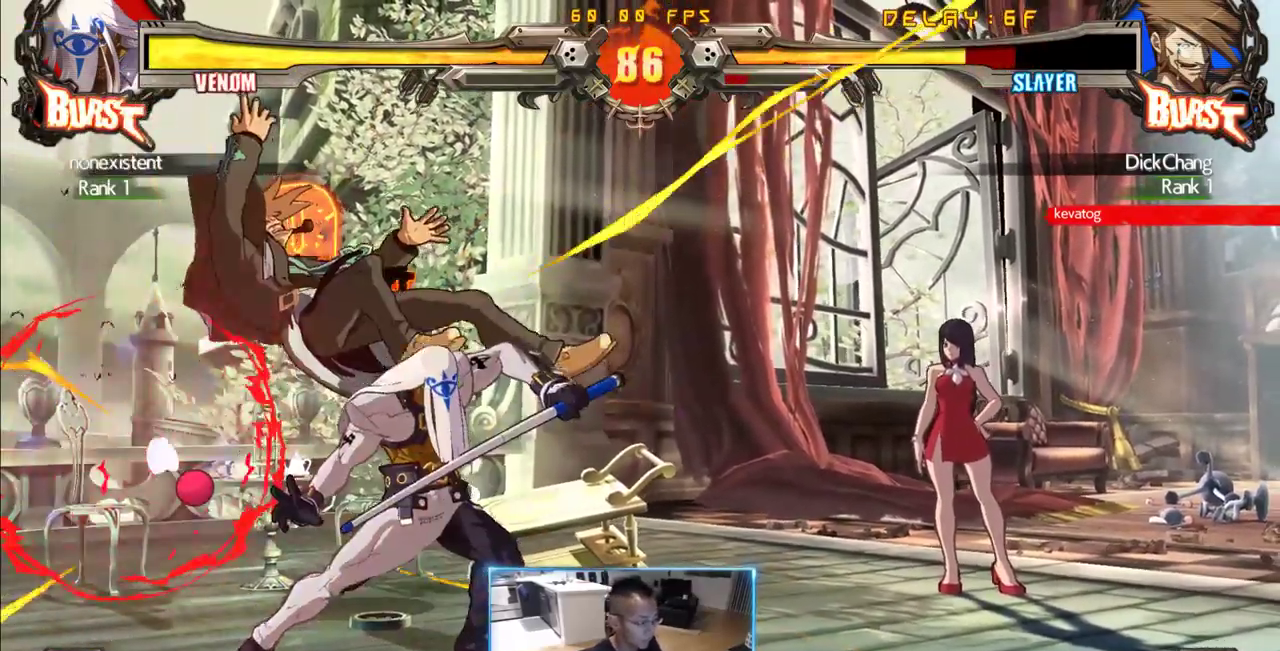
{"dt_ms": 500, "buttons": ["DPAD_RIGHT"], "events": []}
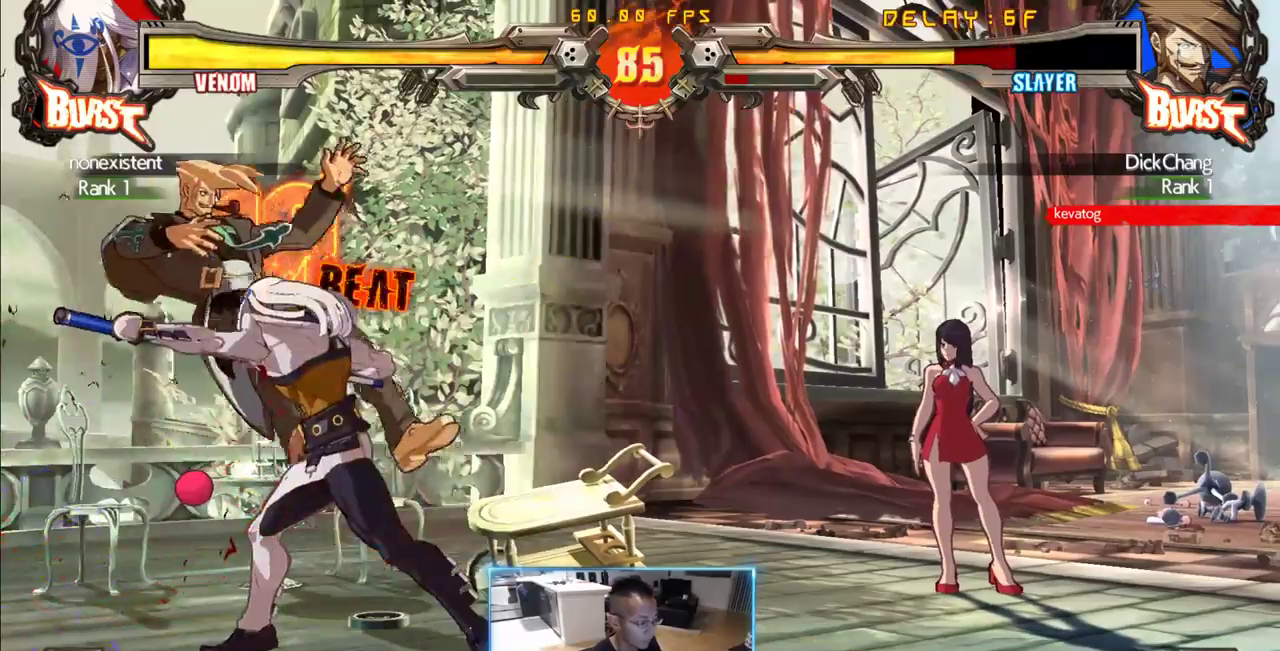
{"dt_ms": 500, "buttons": ["DPAD_RIGHT"], "events": []}